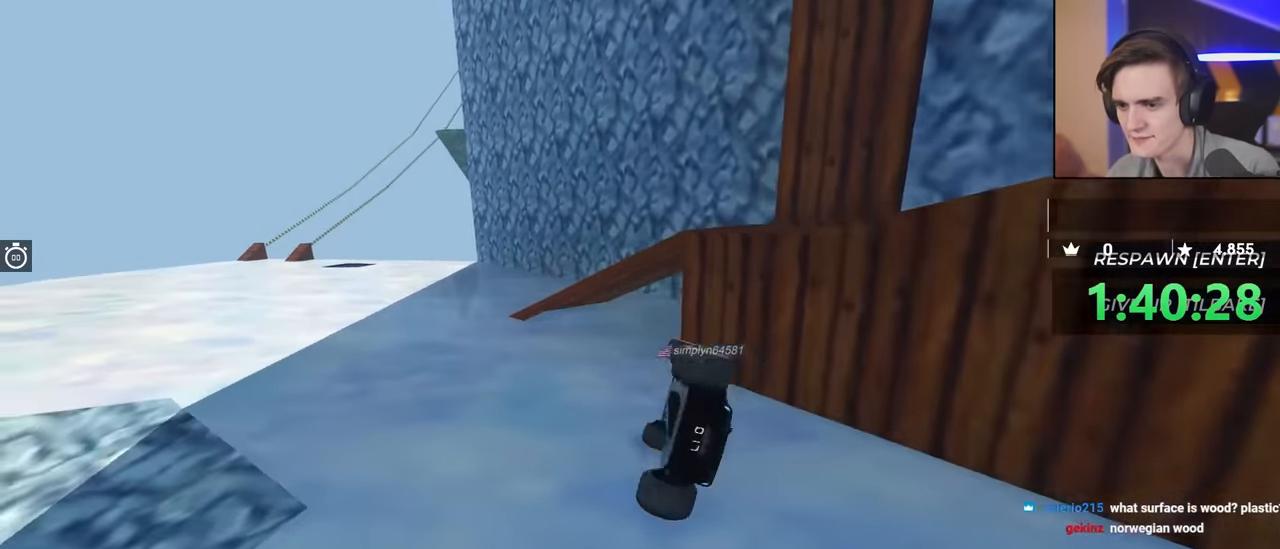
Gameplay with keyboard; each line is a JSON object with the keys held at the frame after it. "events" lists presses ("down") and releases ("up") of "brake", "down", "left", "right" and "up" between this image and that frame as [ms after this image, input, new state], when the widget could be followed in between. No other keys are recorded. Mouse input is not recorded. Key names are as the overlay labels them; some are game actions (e.g. jump) rather than physical keys.
{"keys": ["left", "up"], "events": [[133, "up", "down"], [500, "left", "down"]]}
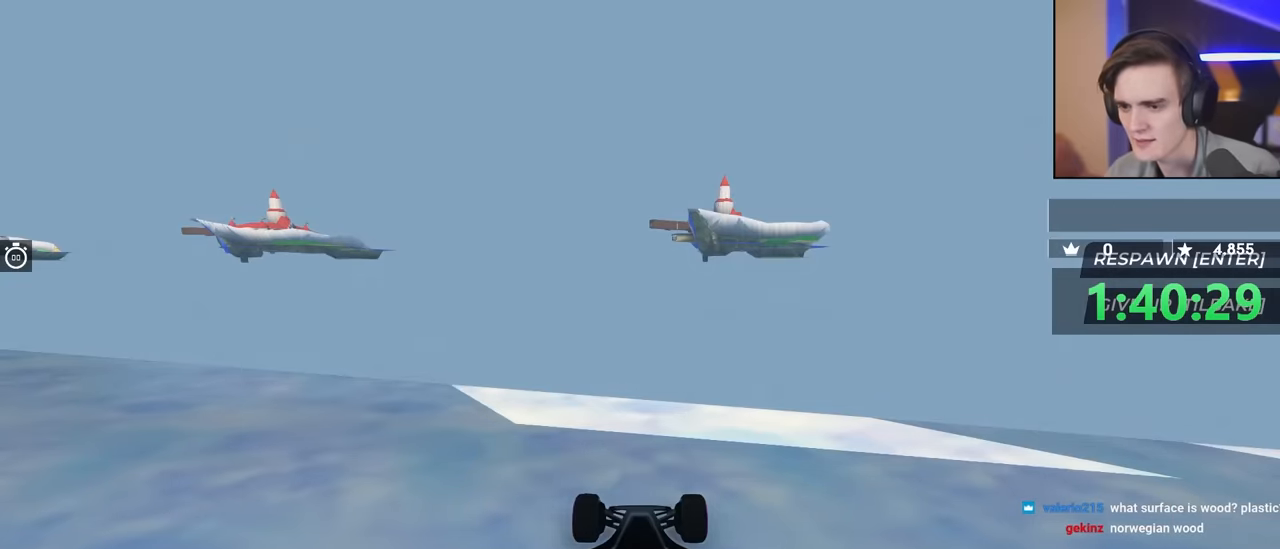
{"keys": ["up"], "events": [[83, "left", "up"]]}
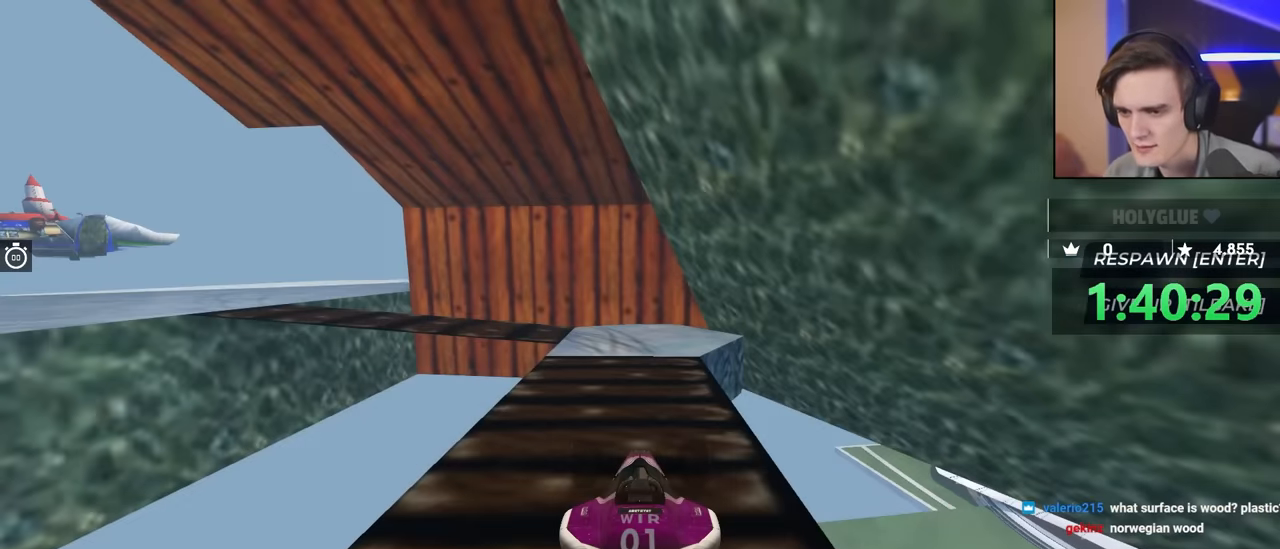
{"keys": ["right", "up"], "events": [[100, "left", "down"], [200, "left", "up"], [383, "right", "down"]]}
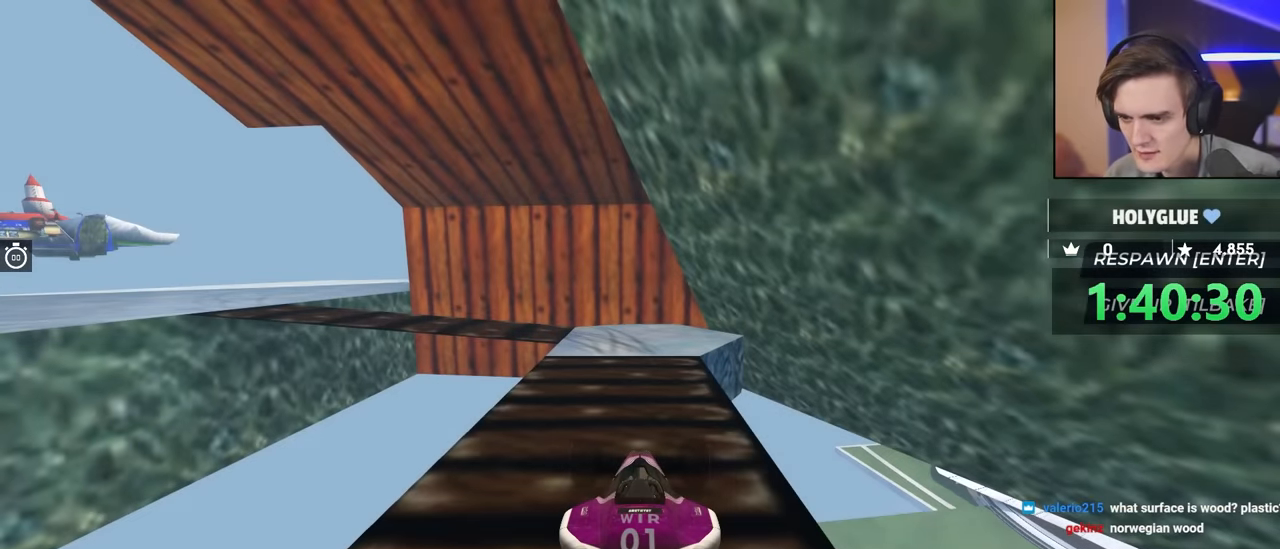
{"keys": ["right", "up"], "events": []}
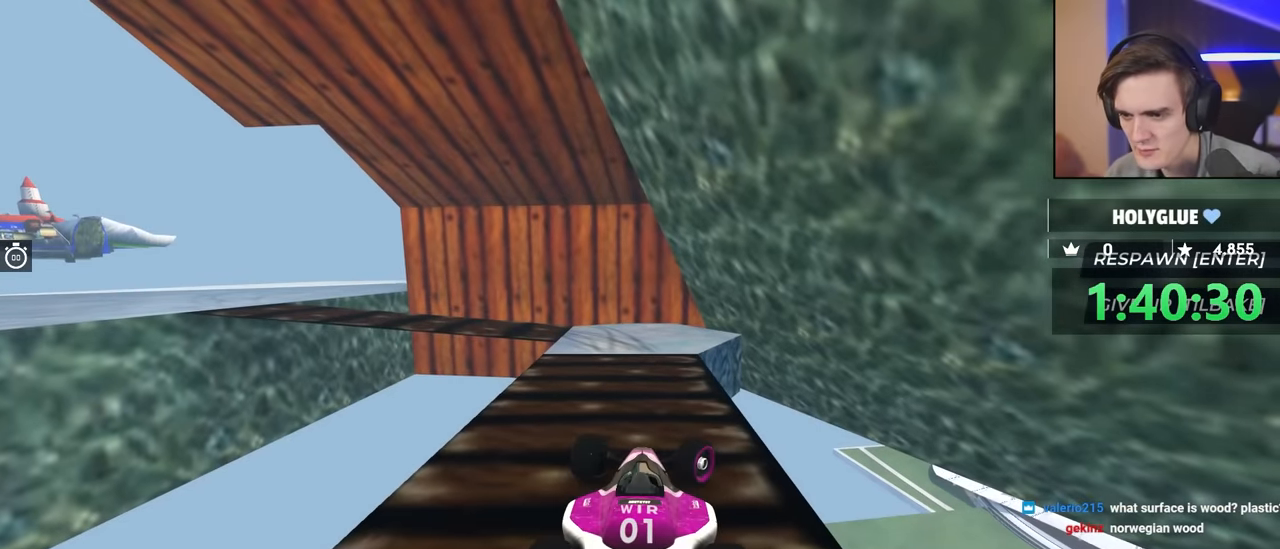
{"keys": ["up"], "events": [[166, "right", "up"]]}
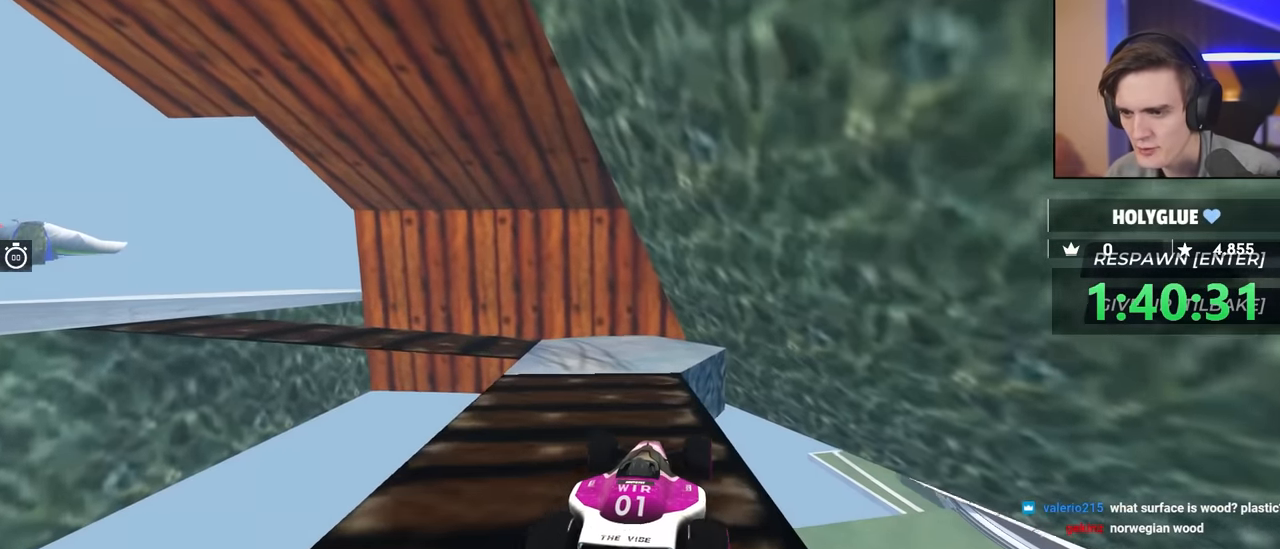
{"keys": ["left"], "events": [[150, "left", "down"], [300, "up", "up"]]}
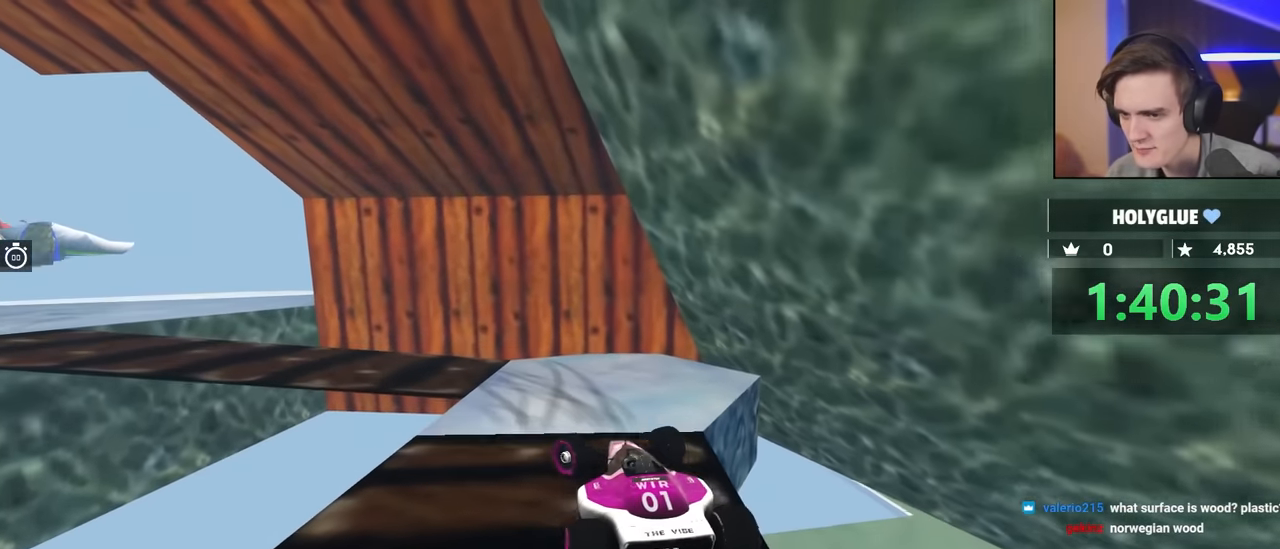
{"keys": [], "events": [[350, "left", "up"]]}
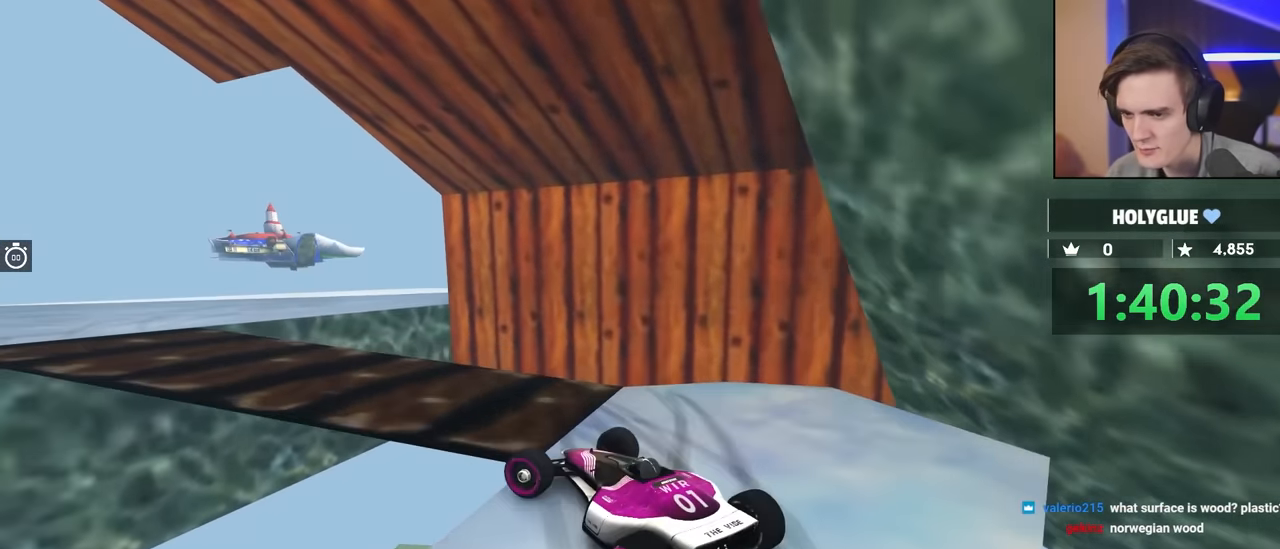
{"keys": ["left", "up"], "events": [[133, "up", "down"], [216, "right", "down"], [316, "right", "up"], [500, "left", "down"]]}
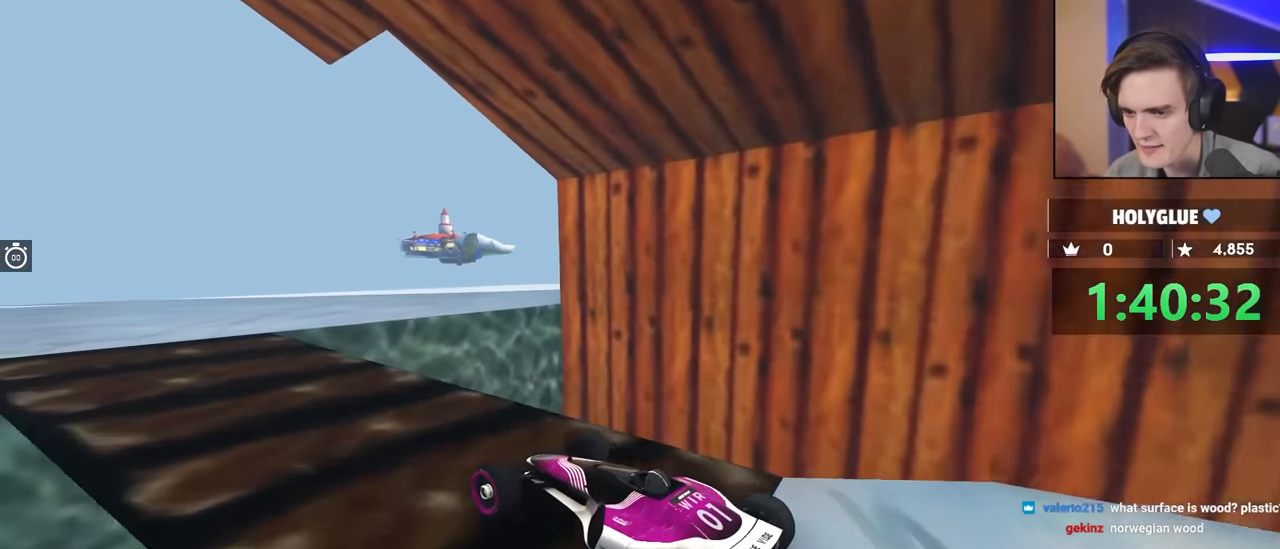
{"keys": ["right", "up"], "events": [[150, "left", "up"], [466, "right", "down"]]}
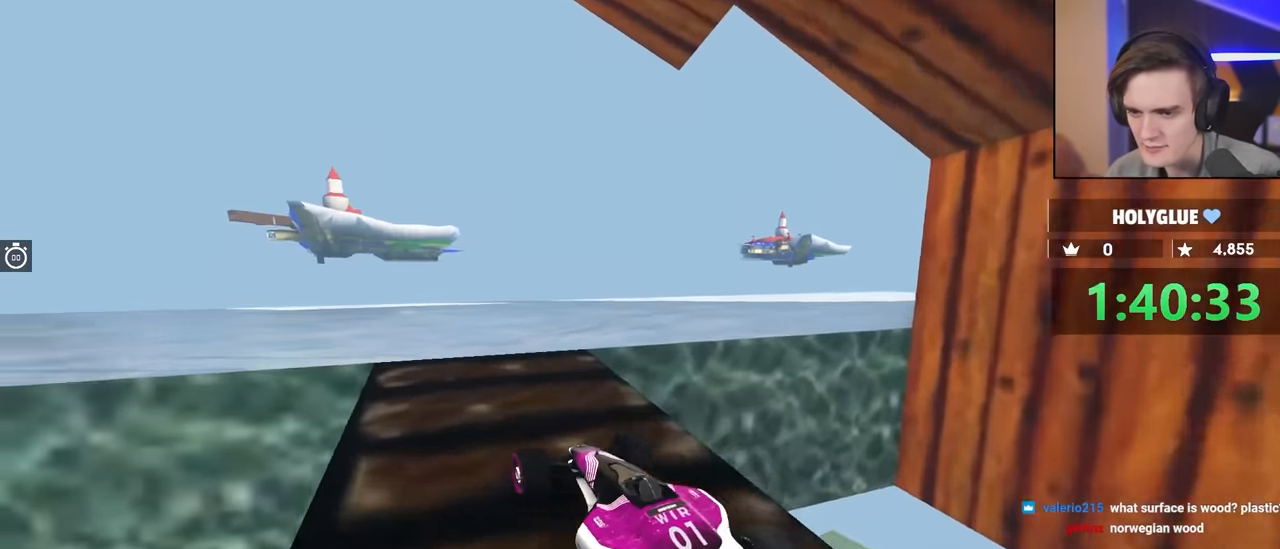
{"keys": ["right", "up"], "events": [[116, "right", "up"], [166, "right", "down"]]}
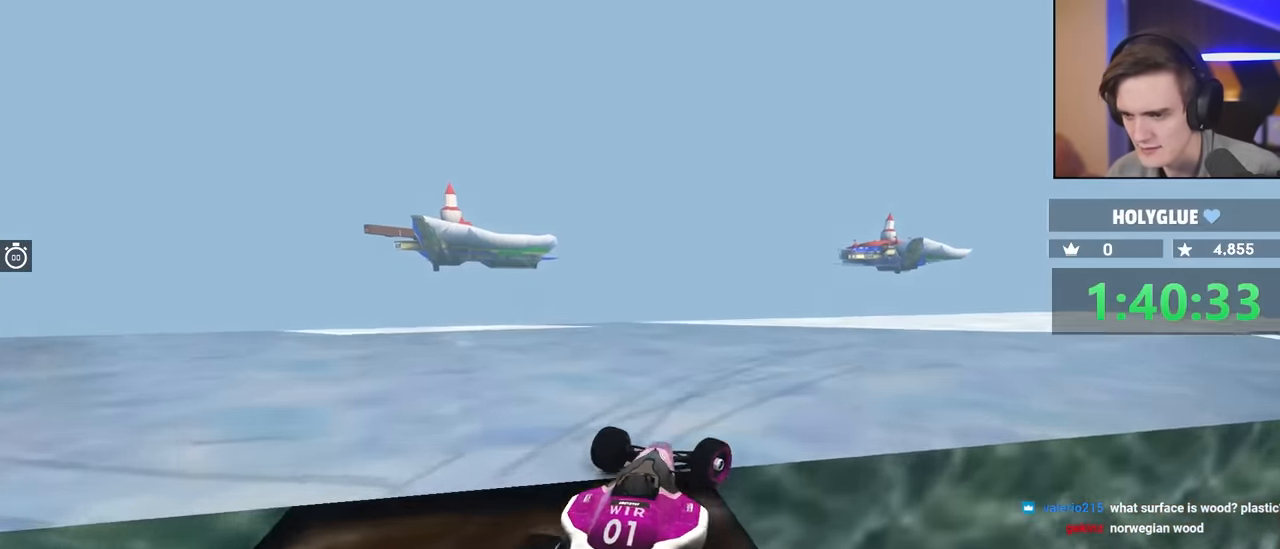
{"keys": ["right", "up"], "events": []}
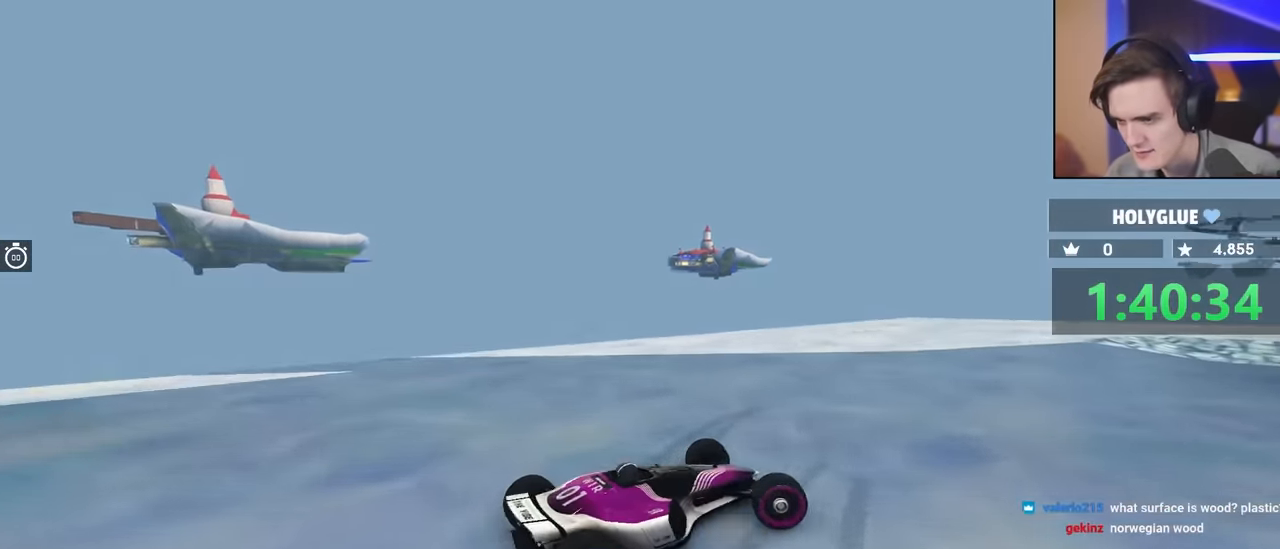
{"keys": ["left", "up"], "events": [[66, "right", "up"], [166, "left", "down"]]}
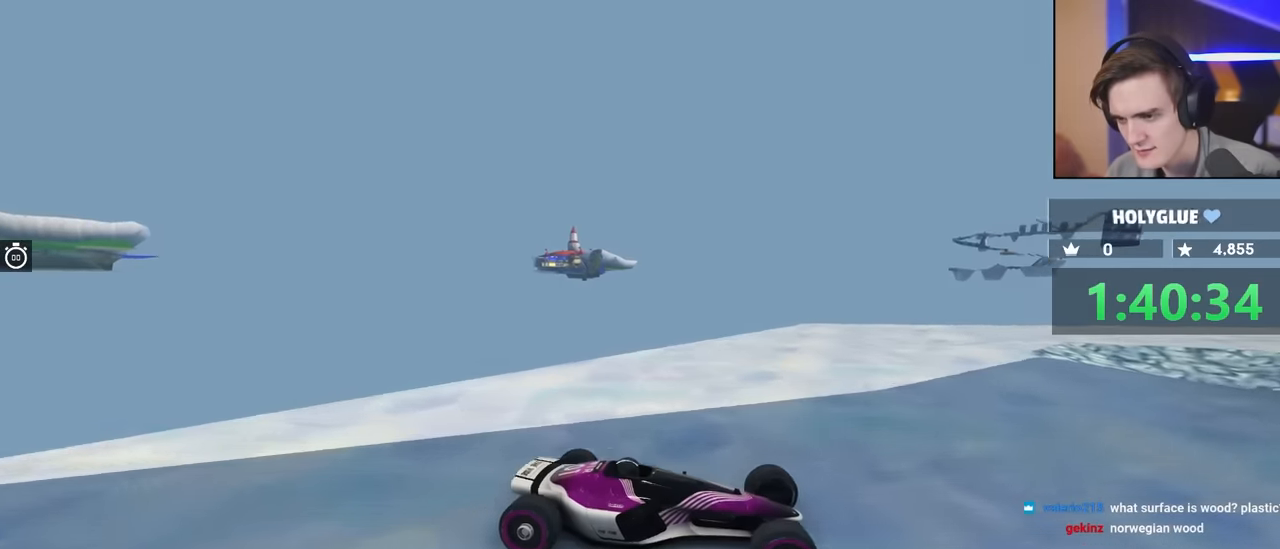
{"keys": ["left", "up"], "events": [[283, "brake", "down"], [366, "brake", "up"]]}
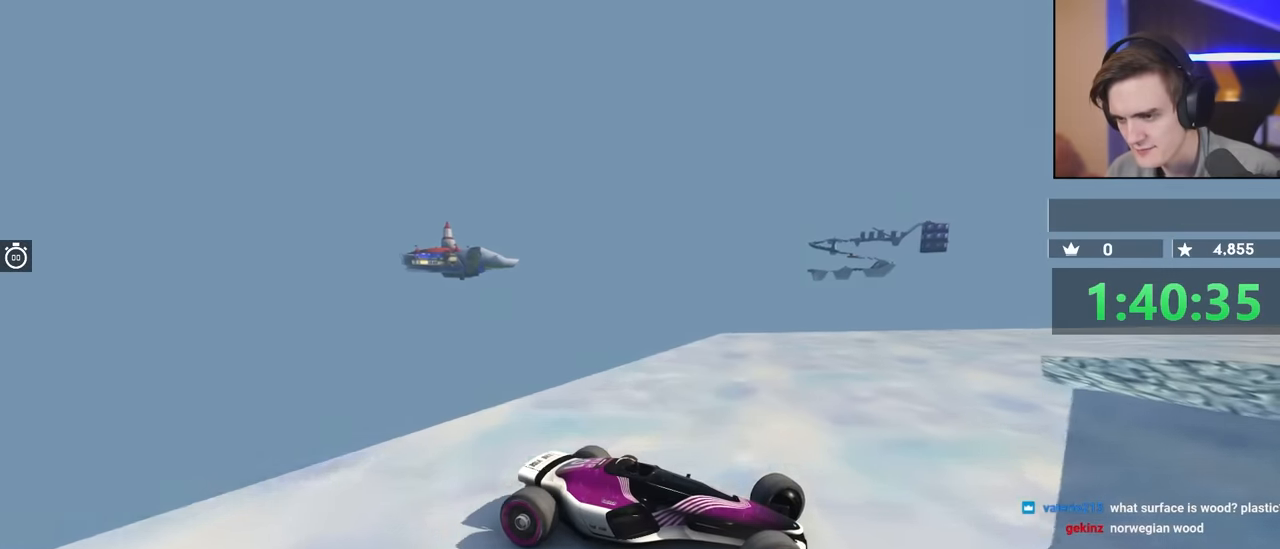
{"keys": ["brake", "left", "up"], "events": [[150, "brake", "down"], [250, "brake", "up"], [383, "brake", "down"]]}
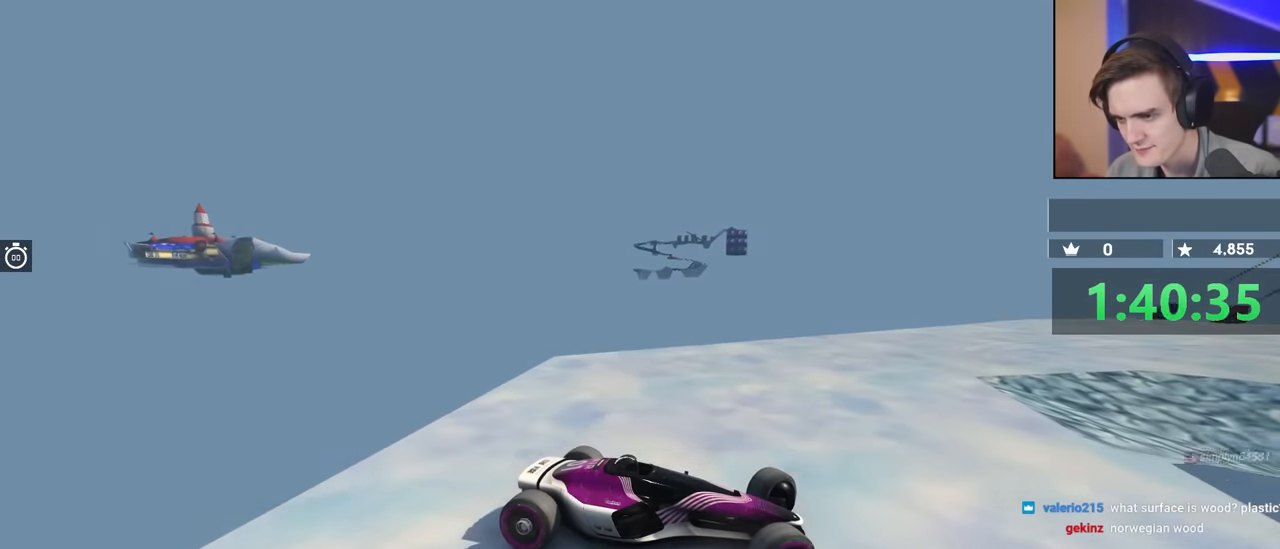
{"keys": ["left", "up"], "events": [[16, "brake", "up"], [216, "brake", "down"], [300, "brake", "up"]]}
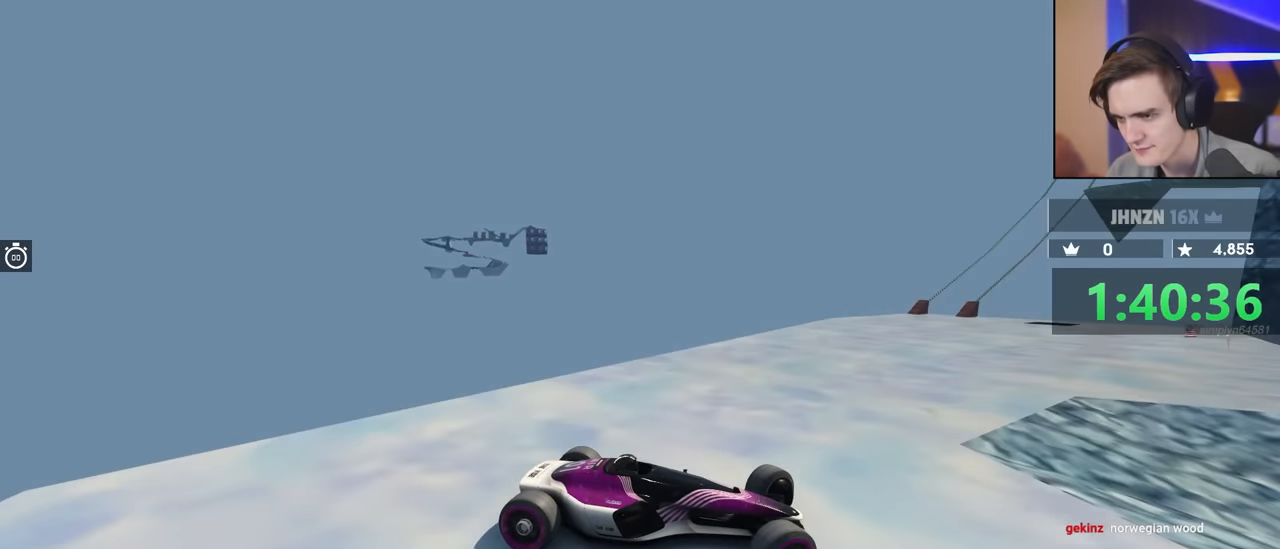
{"keys": ["up"], "events": [[33, "left", "up"], [133, "brake", "down"], [216, "left", "down"], [283, "brake", "up"], [366, "left", "up"]]}
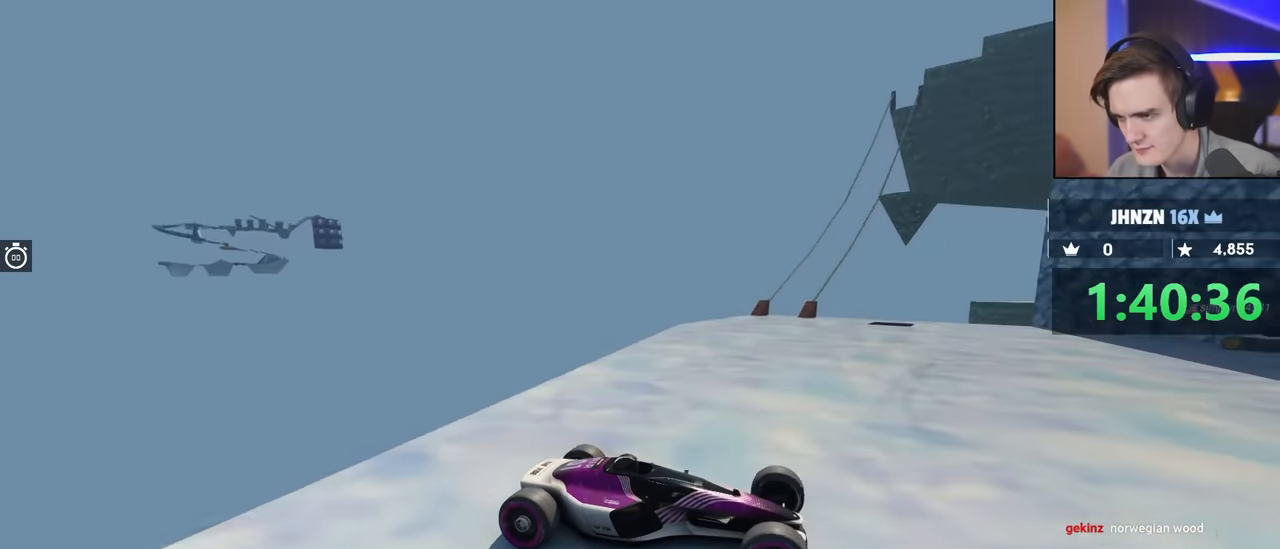
{"keys": ["up"], "events": [[150, "left", "down"], [233, "left", "up"]]}
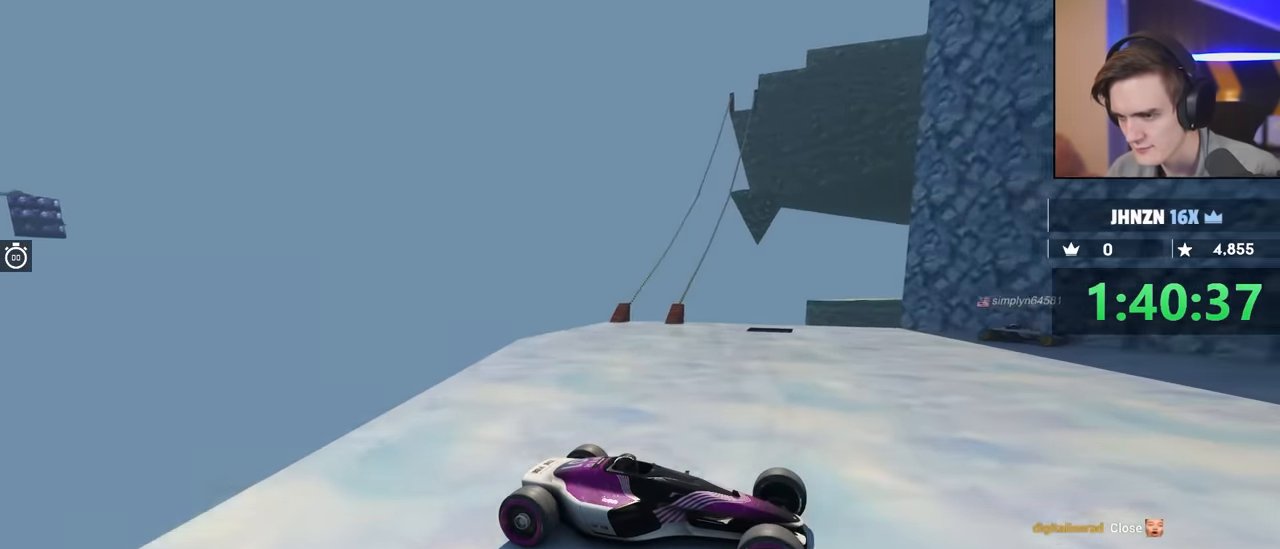
{"keys": ["up"], "events": [[66, "brake", "down"], [166, "brake", "up"]]}
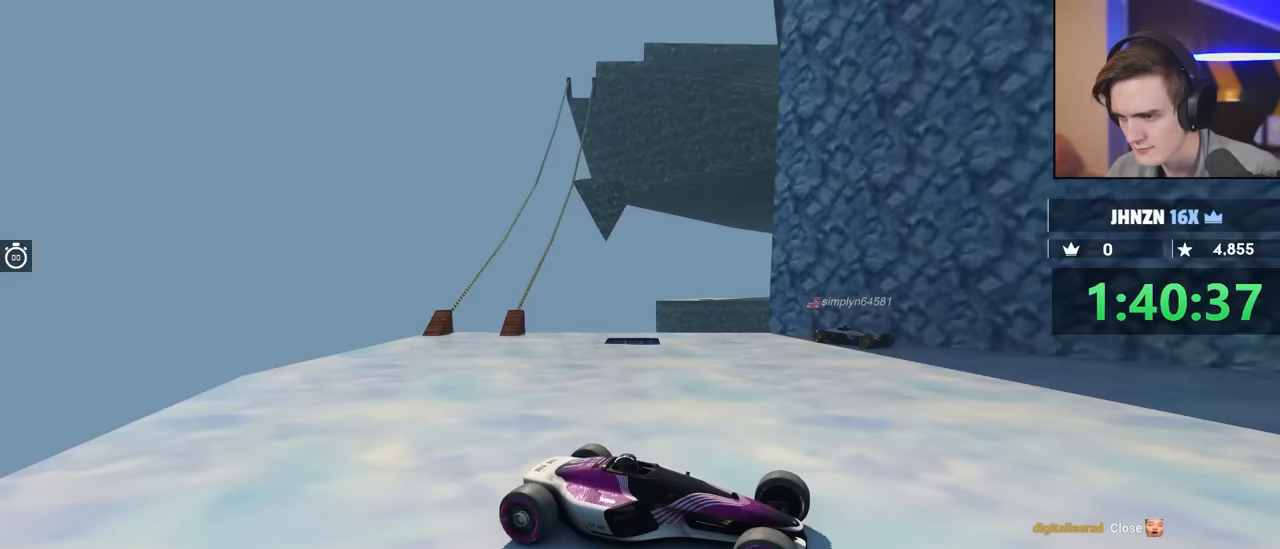
{"keys": ["up"], "events": [[83, "left", "down"], [133, "left", "up"]]}
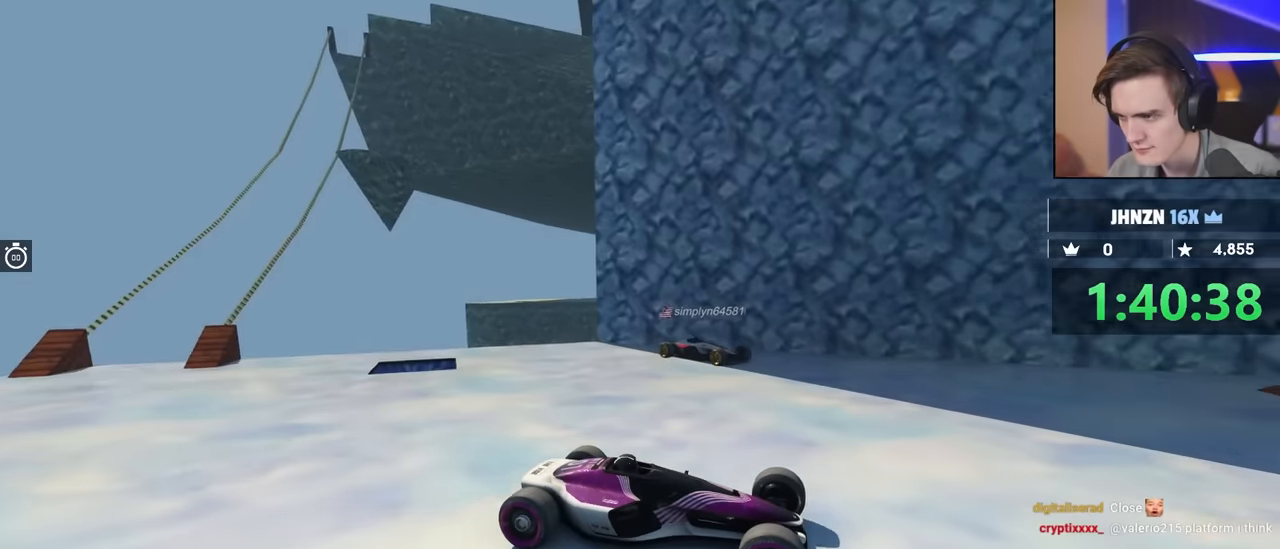
{"keys": ["up"], "events": [[50, "brake", "down"], [133, "right", "down"], [217, "brake", "up"], [217, "right", "up"]]}
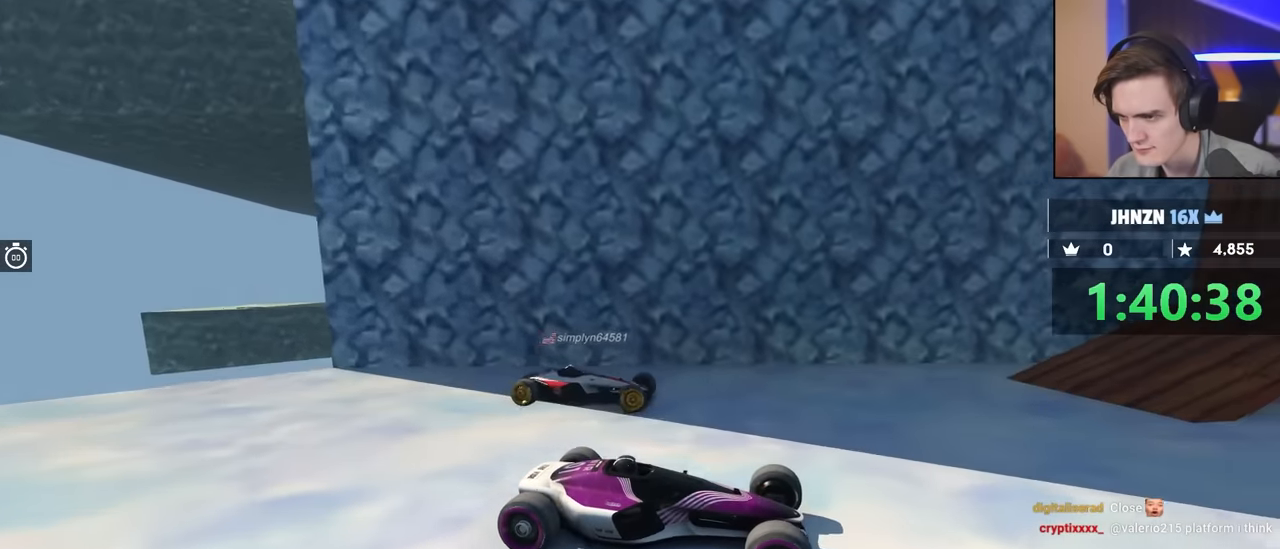
{"keys": ["left"], "events": [[333, "left", "down"], [383, "up", "up"]]}
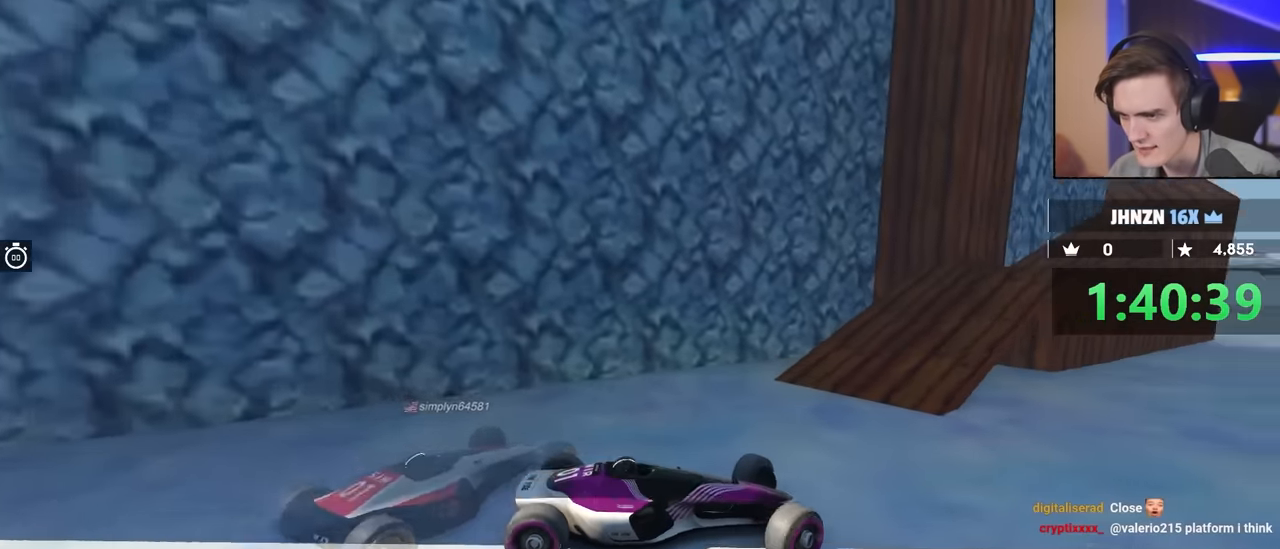
{"keys": ["up"], "events": [[17, "up", "down"], [167, "left", "up"]]}
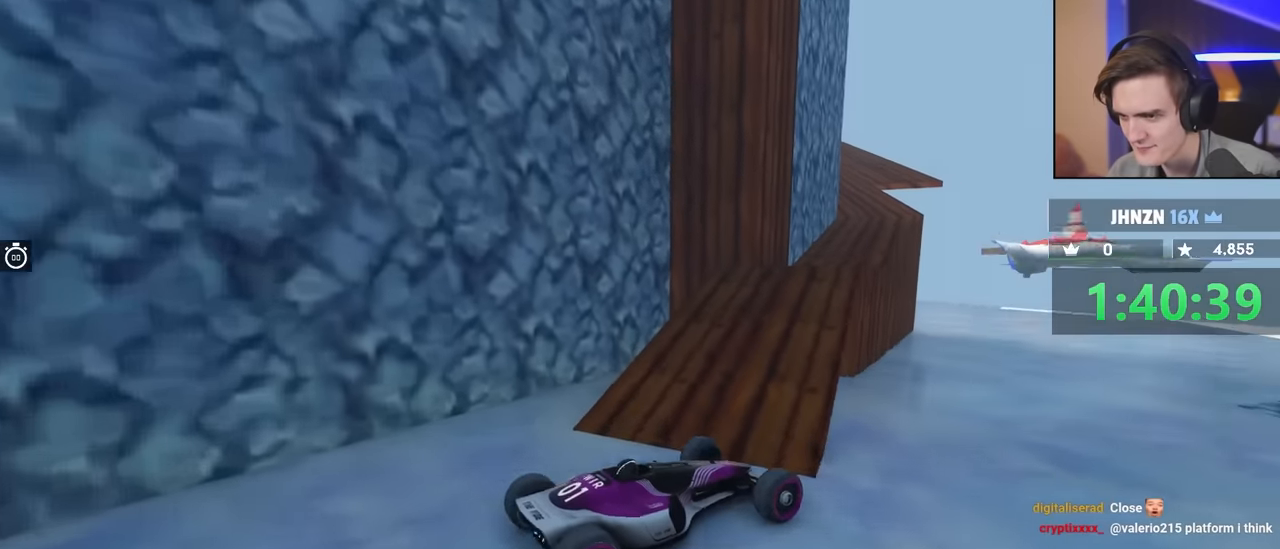
{"keys": ["up"], "events": [[33, "left", "down"], [317, "left", "up"]]}
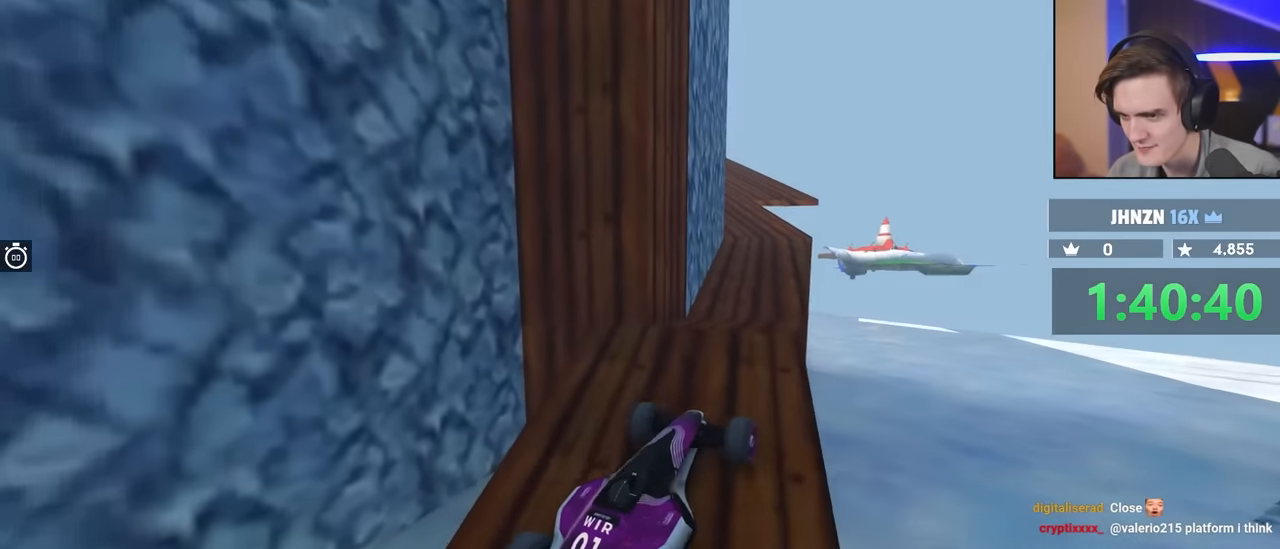
{"keys": ["up"], "events": [[50, "right", "down"], [233, "right", "up"], [333, "left", "down"], [467, "left", "up"]]}
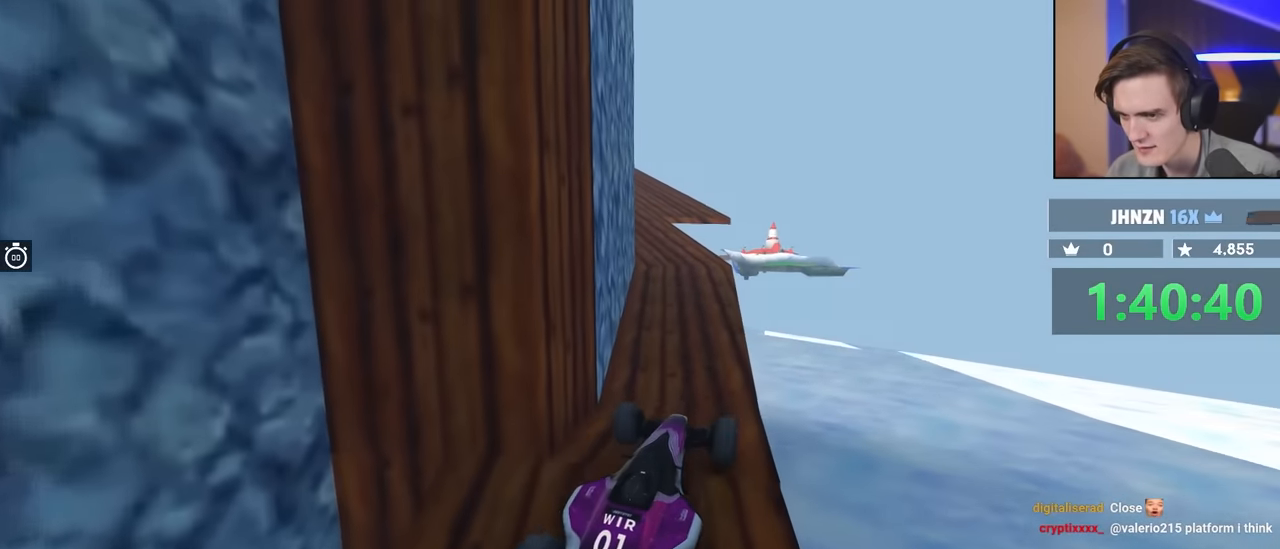
{"keys": ["left", "up"], "events": [[117, "left", "down"], [217, "left", "up"], [450, "left", "down"]]}
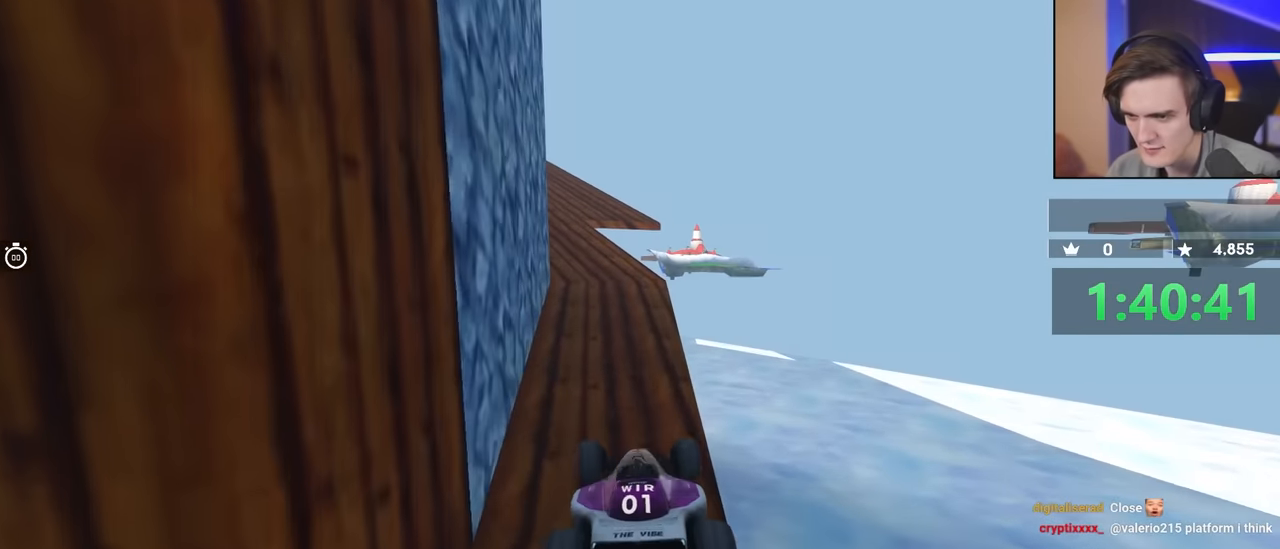
{"keys": ["up"], "events": [[33, "left", "up"], [267, "right", "down"], [317, "right", "up"]]}
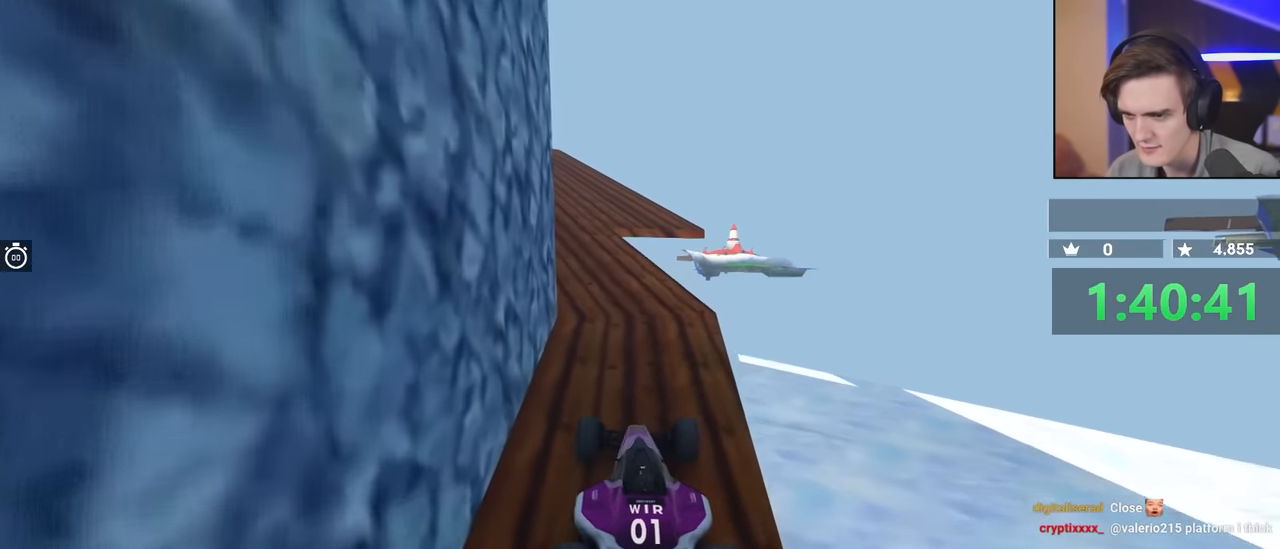
{"keys": ["up"], "events": [[100, "left", "down"], [200, "left", "up"]]}
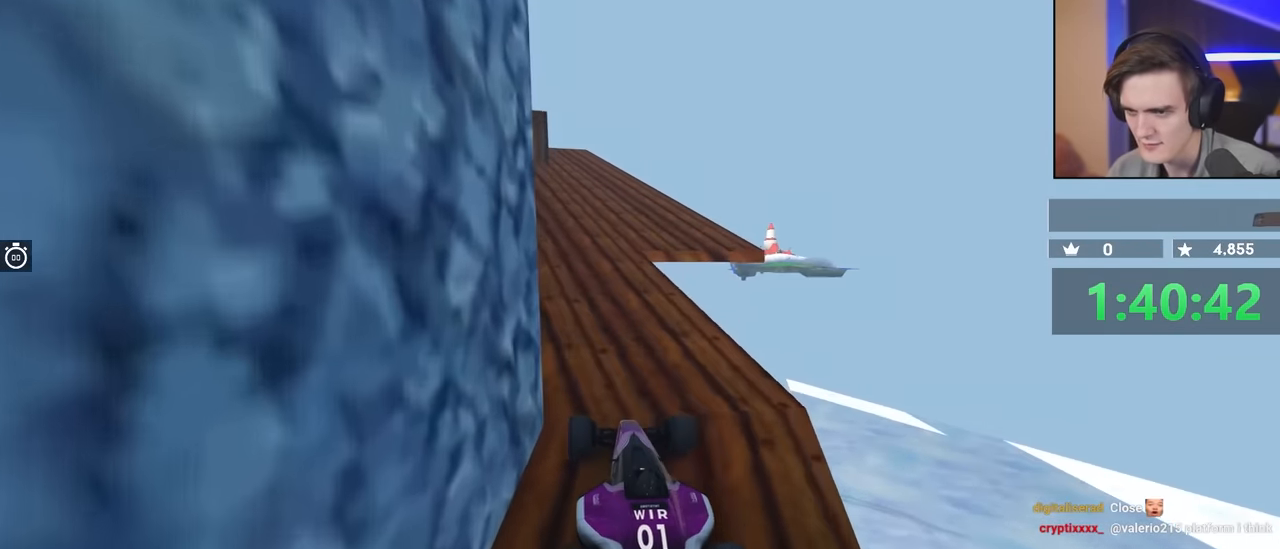
{"keys": ["right", "up"], "events": [[500, "right", "down"]]}
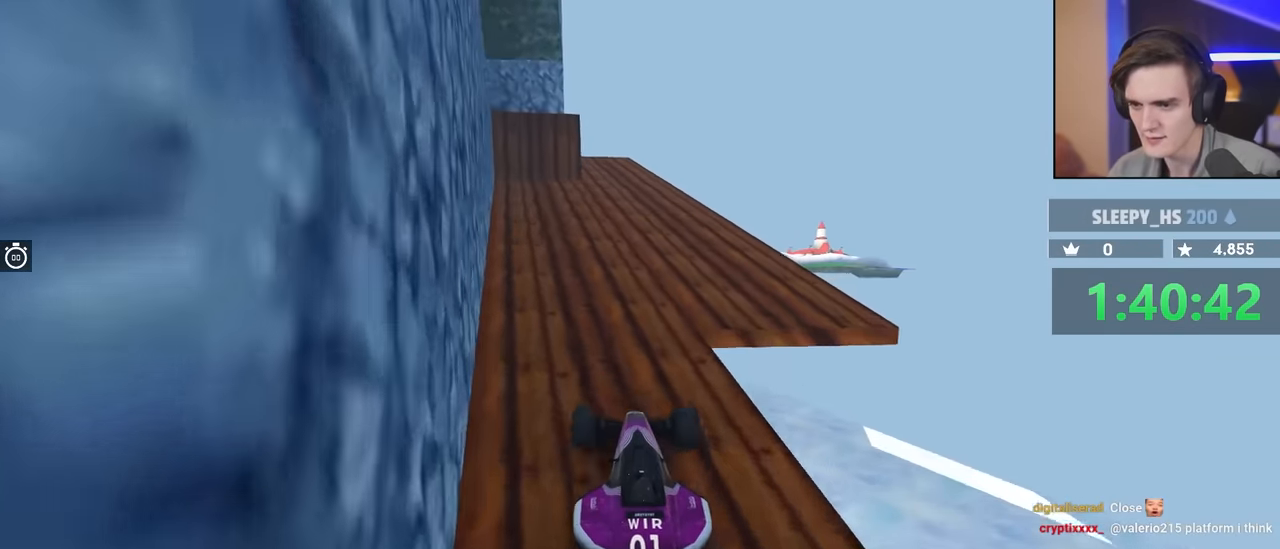
{"keys": ["up"], "events": [[100, "right", "up"]]}
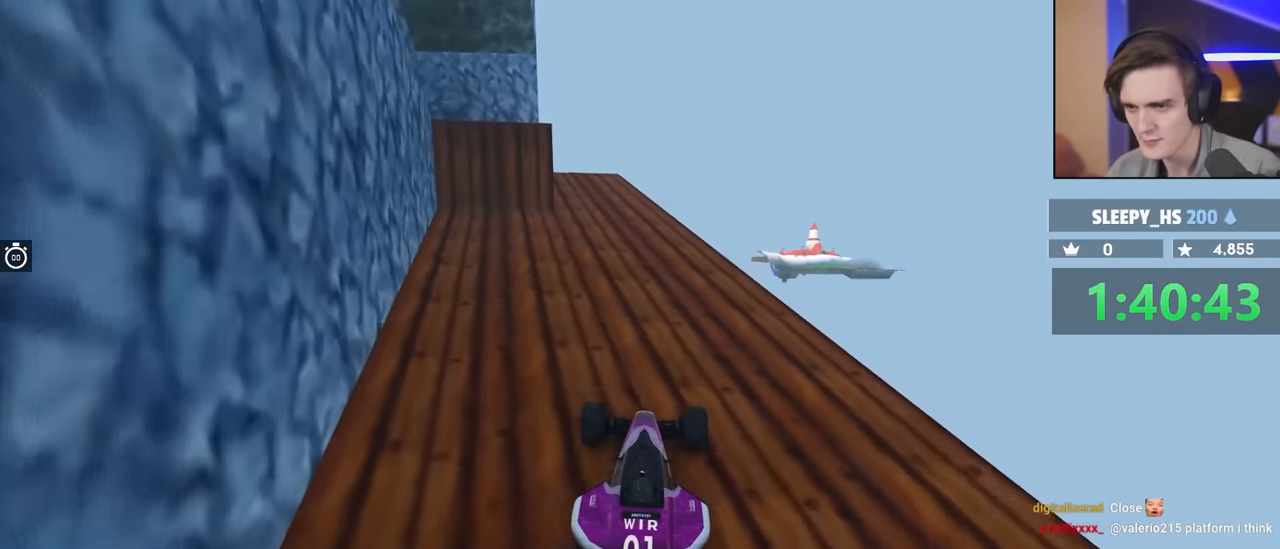
{"keys": ["up"], "events": [[350, "left", "down"], [450, "left", "up"]]}
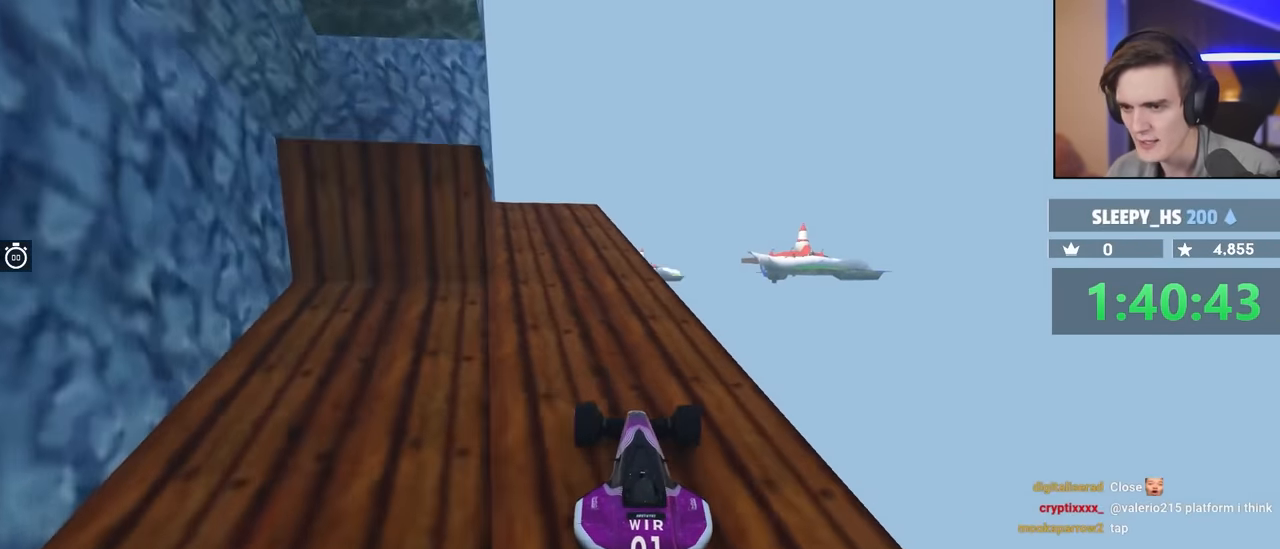
{"keys": [], "events": [[33, "up", "up"], [183, "left", "down"], [217, "left", "up"], [417, "right", "down"], [450, "right", "up"]]}